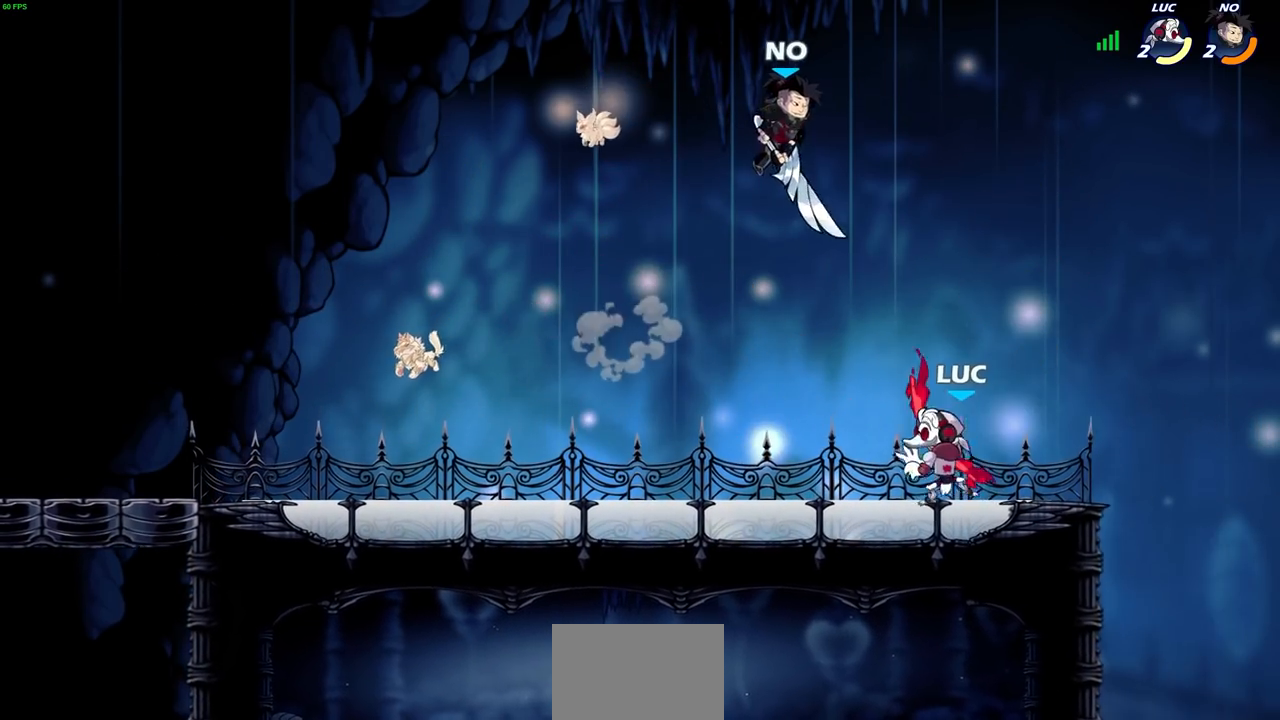
Gameplay with a controller (PlayStation layout); each line is a JSON object with the inputs held at the frame after it. "events" lists button and stick changes between this image and that frame as [ms after this image, input, new state], when the widget could be followed in between. Not read: L3 R1 R3.
{"buttons": [], "left_stick": "center", "right_stick": "center", "events": [[17, "left_stick", "center"], [50, "SQUARE", "down"], [67, "R2", "up"], [117, "SQUARE", "up"]]}
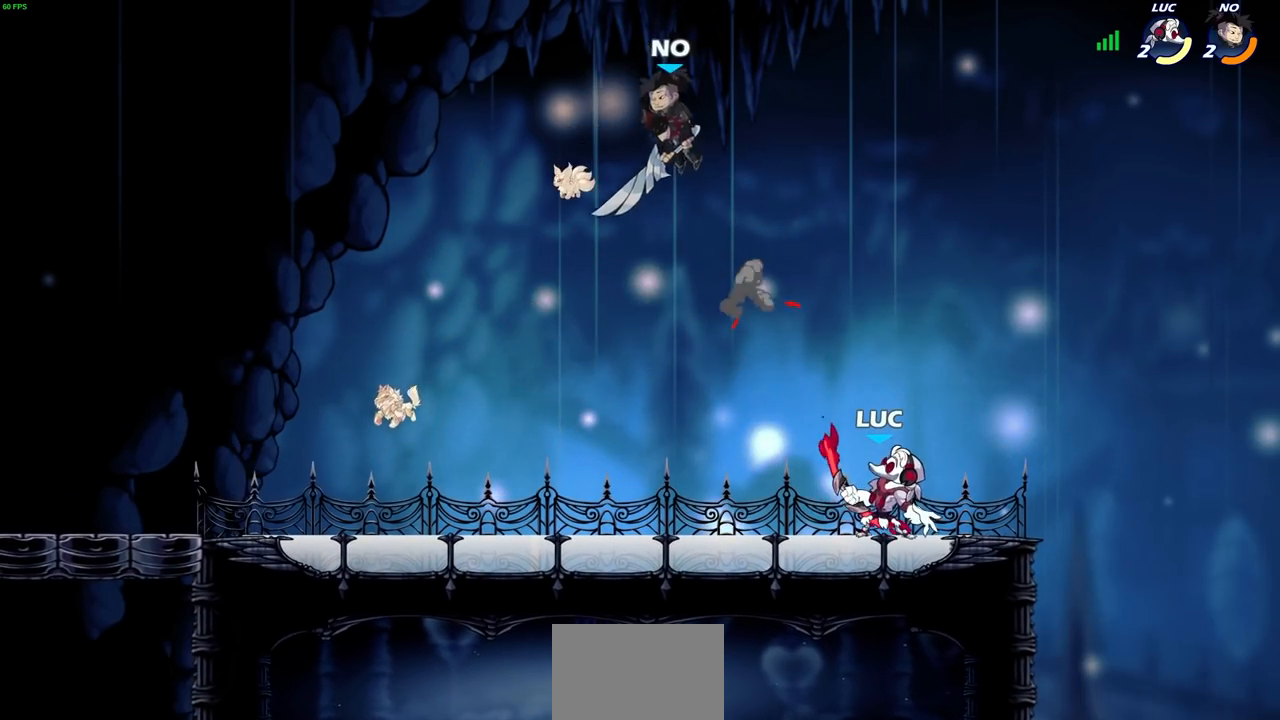
{"buttons": [], "left_stick": "left", "right_stick": "center", "events": [[233, "left_stick", "left"], [333, "R2", "down"], [450, "R2", "up"]]}
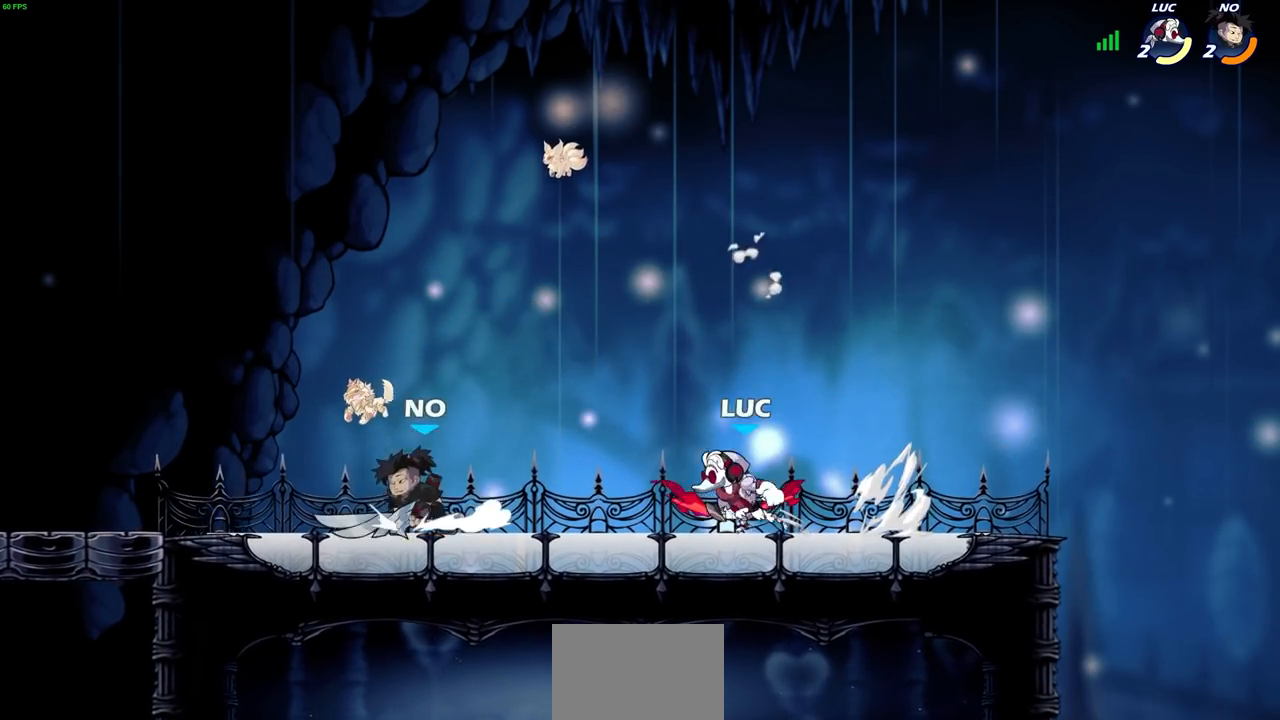
{"buttons": [], "left_stick": "right", "right_stick": "center", "events": [[17, "SQUARE", "down"], [67, "left_stick", "down"], [100, "SQUARE", "up"], [133, "left_stick", "center"], [200, "SQUARE", "down"], [283, "SQUARE", "up"], [467, "left_stick", "right"]]}
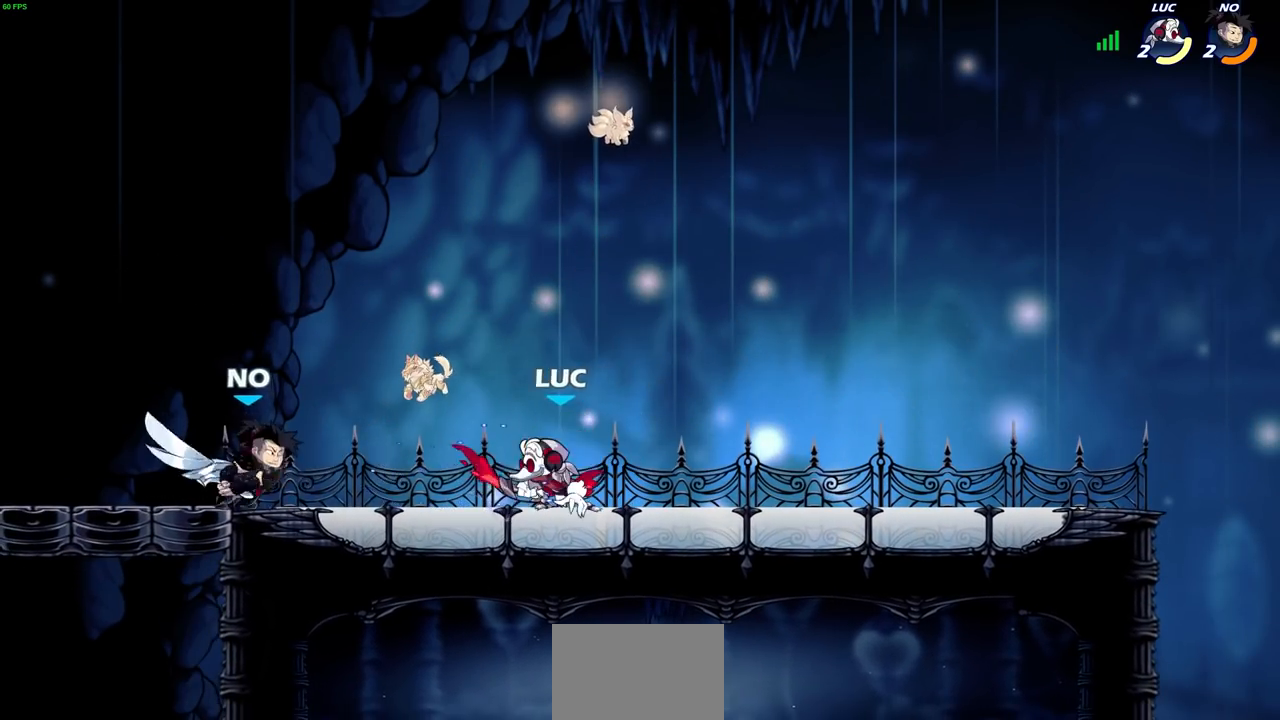
{"buttons": [], "left_stick": "down", "right_stick": "center", "events": [[67, "CROSS", "down"], [200, "CROSS", "up"], [200, "left_stick", "up"], [300, "left_stick", "left"], [467, "left_stick", "down"]]}
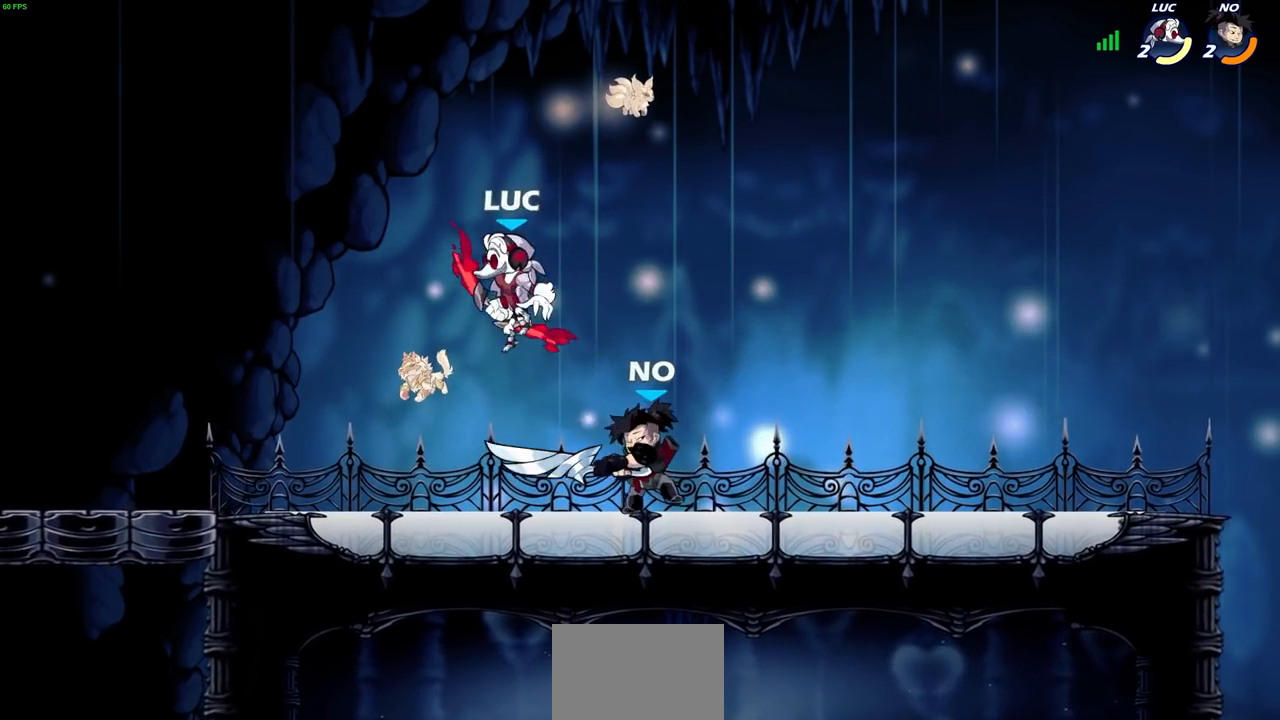
{"buttons": [], "left_stick": "right", "right_stick": "center", "events": [[33, "left_stick", "right"], [50, "SQUARE", "down"], [150, "SQUARE", "up"]]}
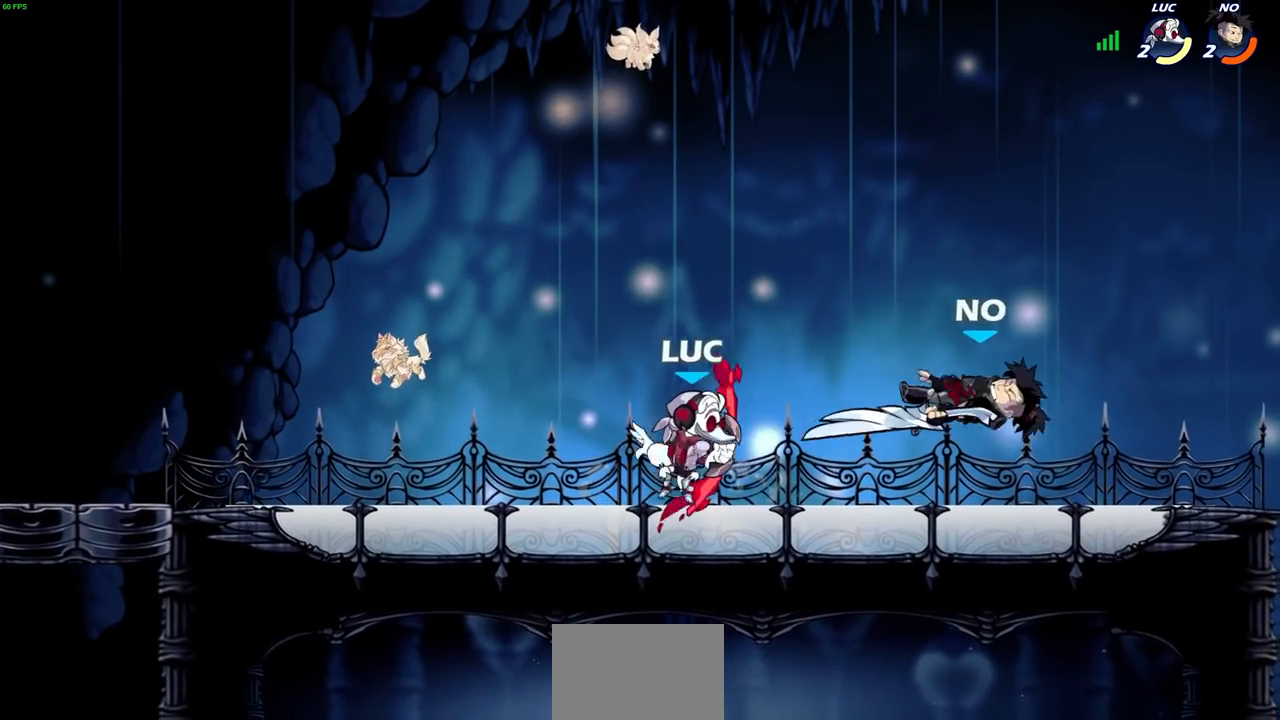
{"buttons": [], "left_stick": "right", "right_stick": "center", "events": [[17, "R2", "down"], [67, "CIRCLE", "down"], [133, "CIRCLE", "up"], [133, "R2", "up"]]}
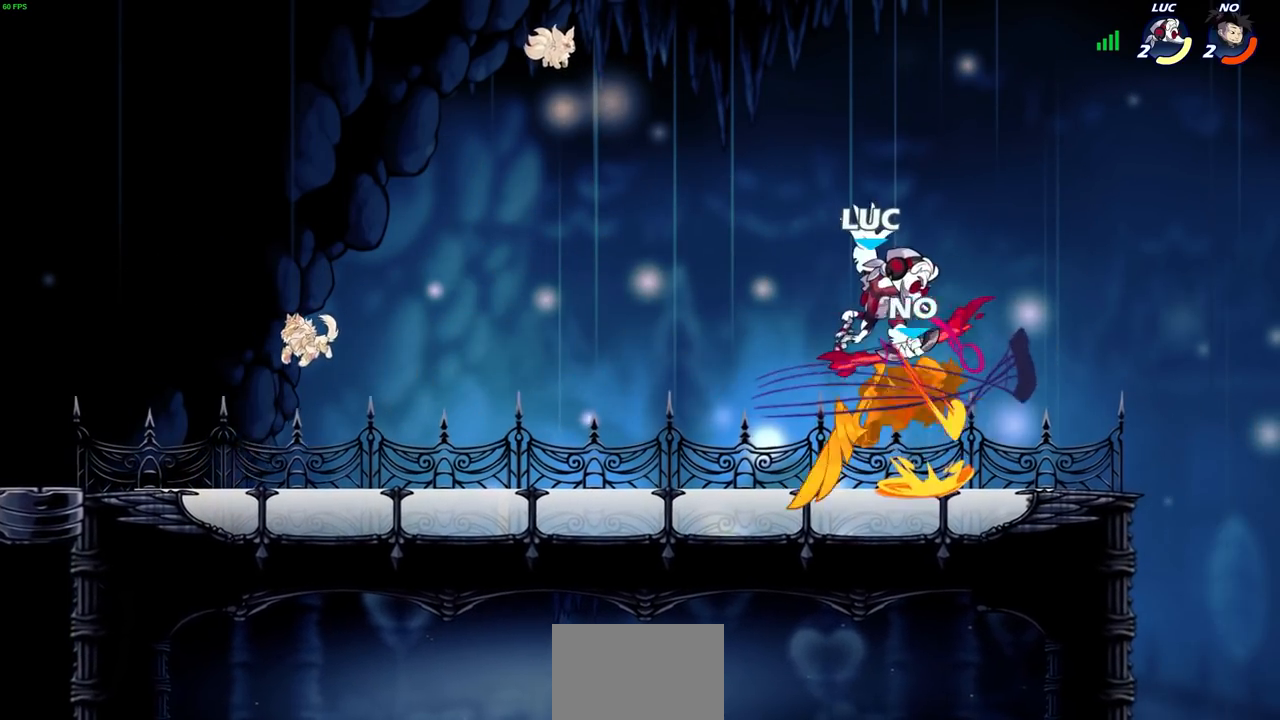
{"buttons": [], "left_stick": "center", "right_stick": "center", "events": [[17, "left_stick", "center"]]}
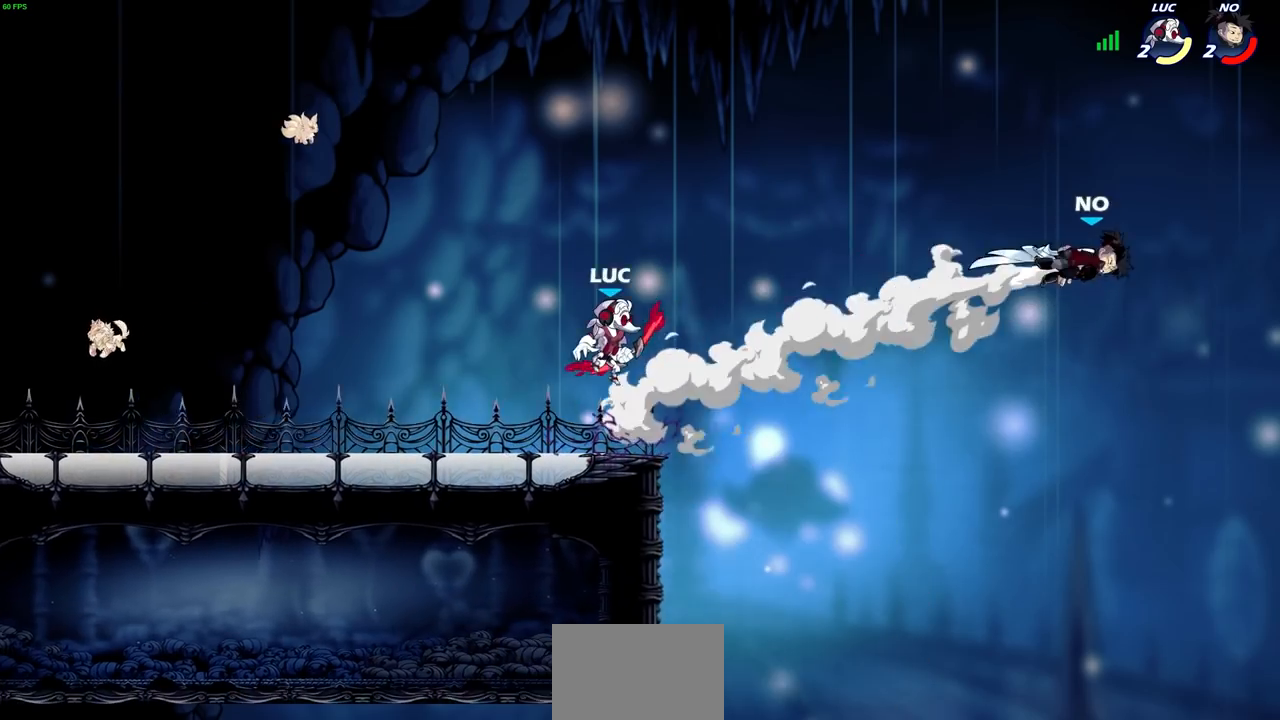
{"buttons": [], "left_stick": "left", "right_stick": "center", "events": [[33, "left_stick", "left"], [250, "left_stick", "up"], [317, "left_stick", "right"], [450, "left_stick", "left"]]}
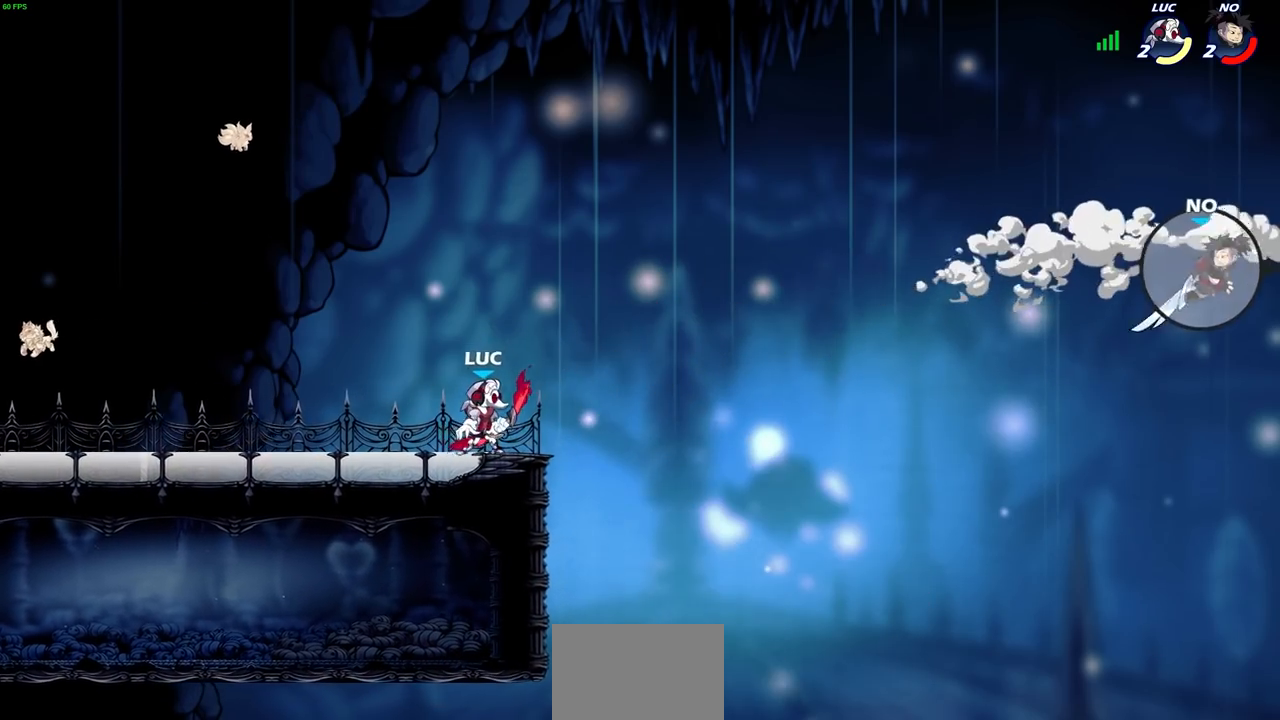
{"buttons": [], "left_stick": "right", "right_stick": "center", "events": [[133, "left_stick", "up"], [183, "left_stick", "right"], [283, "CROSS", "down"], [467, "CROSS", "up"]]}
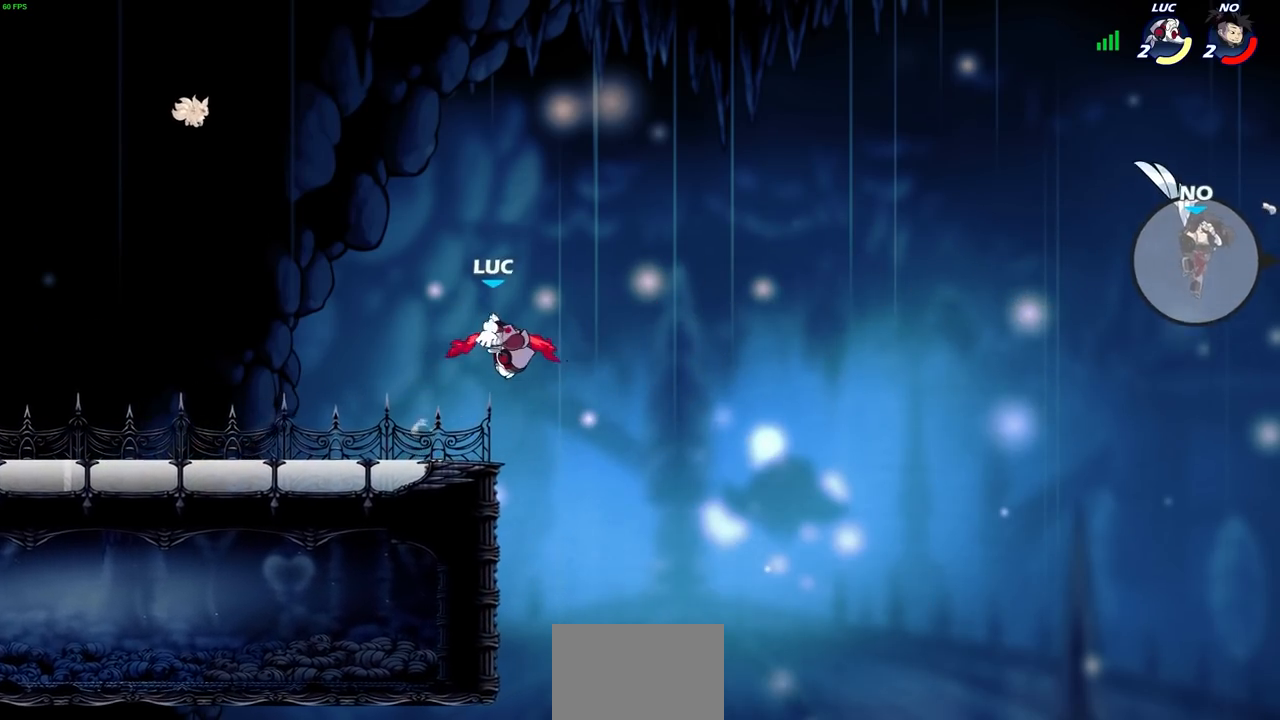
{"buttons": [], "left_stick": "up-left", "right_stick": "center", "events": [[383, "left_stick", "up-left"]]}
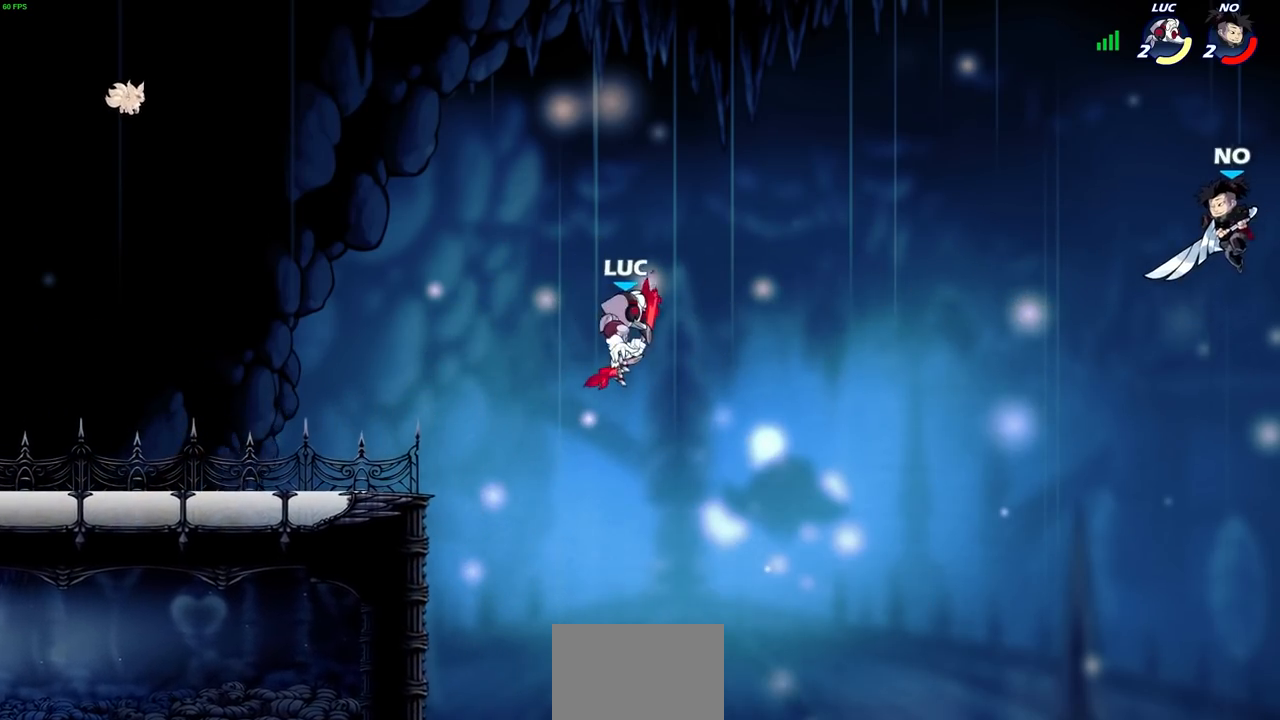
{"buttons": [], "left_stick": "left", "right_stick": "center", "events": [[117, "left_stick", "right"], [267, "left_stick", "left"]]}
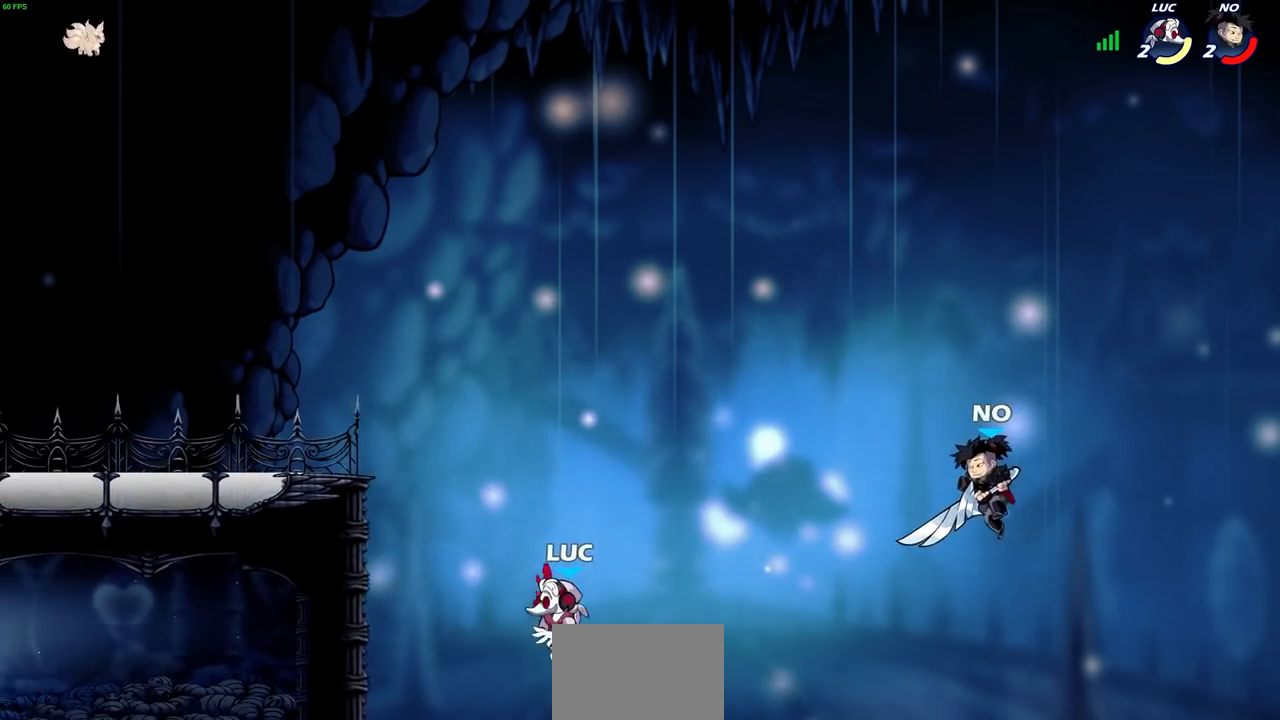
{"buttons": ["CIRCLE", "R2"], "left_stick": "right", "right_stick": "center", "events": [[83, "CROSS", "down"], [200, "CROSS", "up"], [317, "left_stick", "center"], [400, "left_stick", "right"], [417, "R2", "down"], [467, "CIRCLE", "down"]]}
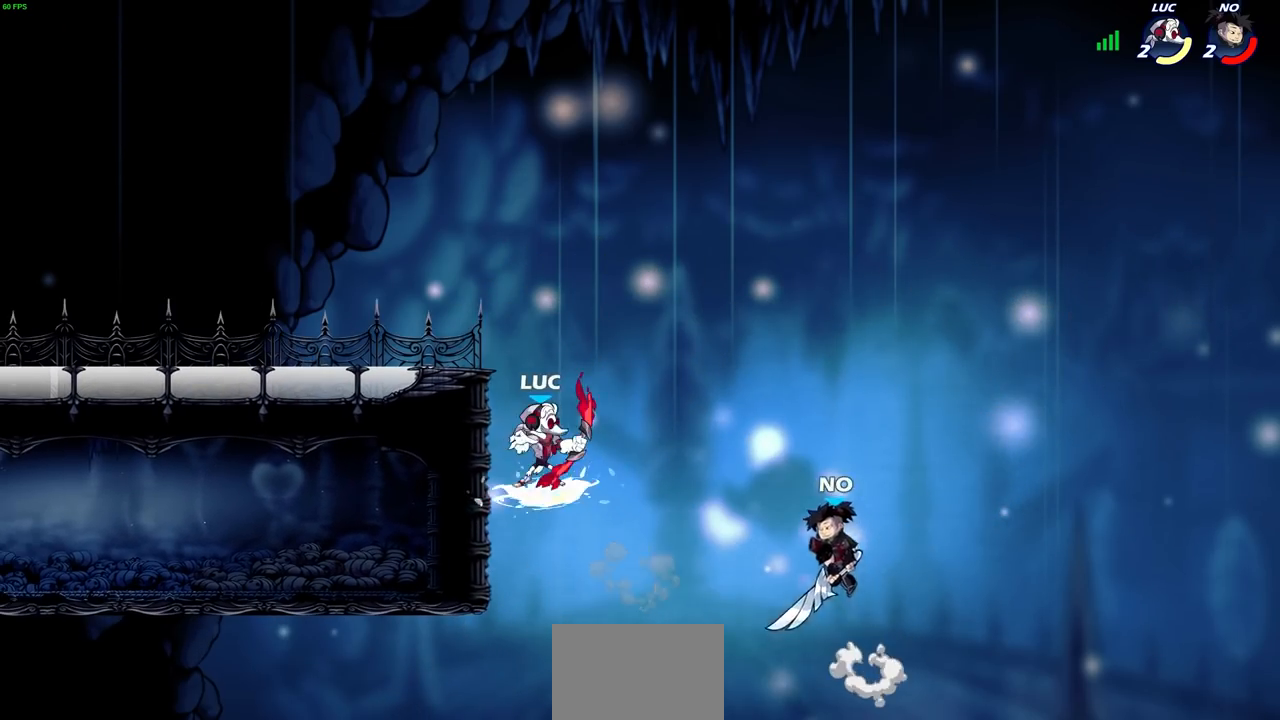
{"buttons": [], "left_stick": "center", "right_stick": "center", "events": [[17, "R2", "up"], [33, "CIRCLE", "up"], [50, "left_stick", "center"]]}
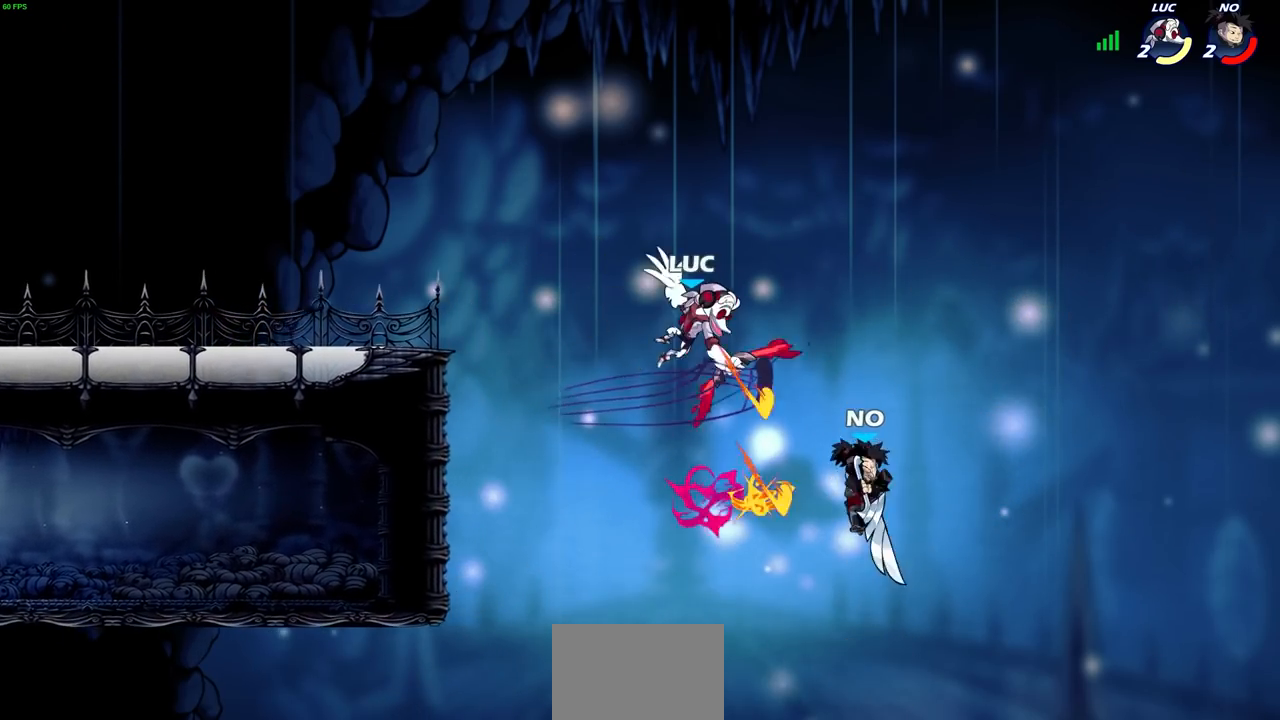
{"buttons": [], "left_stick": "left", "right_stick": "center", "events": [[433, "left_stick", "left"]]}
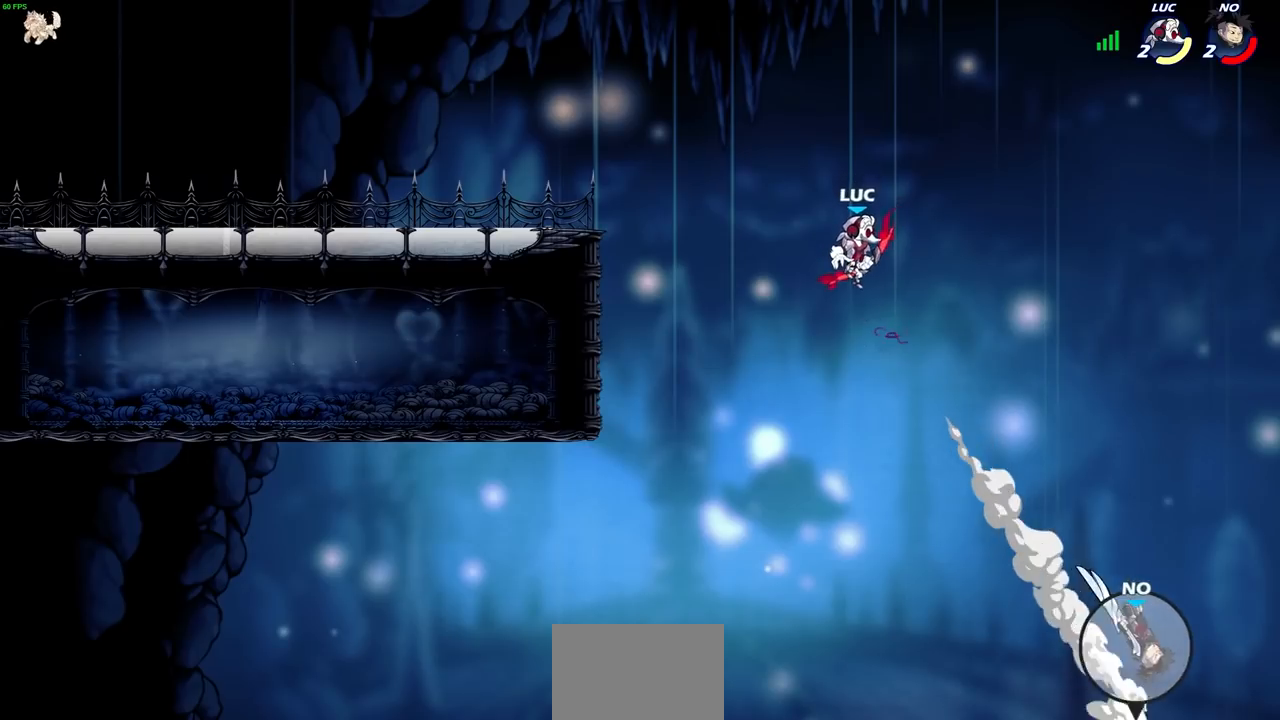
{"buttons": [], "left_stick": "left", "right_stick": "center", "events": [[150, "CROSS", "down"], [283, "CROSS", "up"]]}
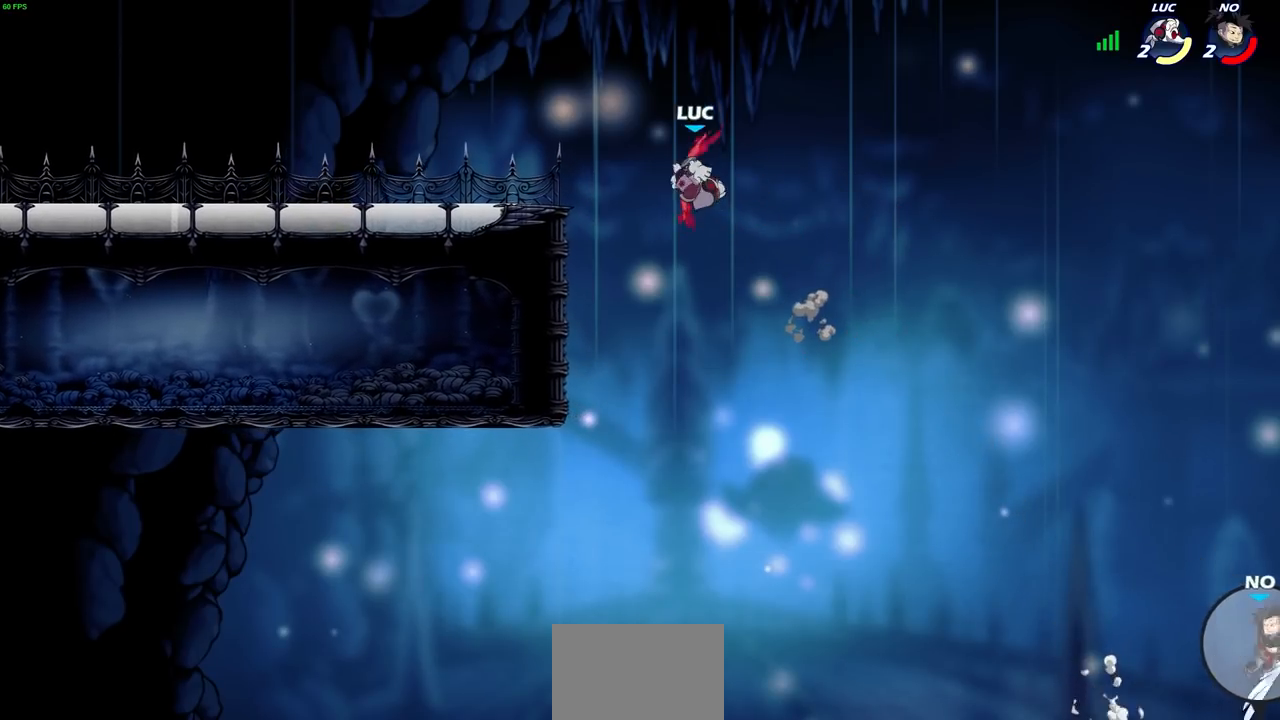
{"buttons": [], "left_stick": "center", "right_stick": "center", "events": [[233, "left_stick", "up-left"], [283, "CIRCLE", "down"], [333, "CIRCLE", "up"], [483, "left_stick", "center"]]}
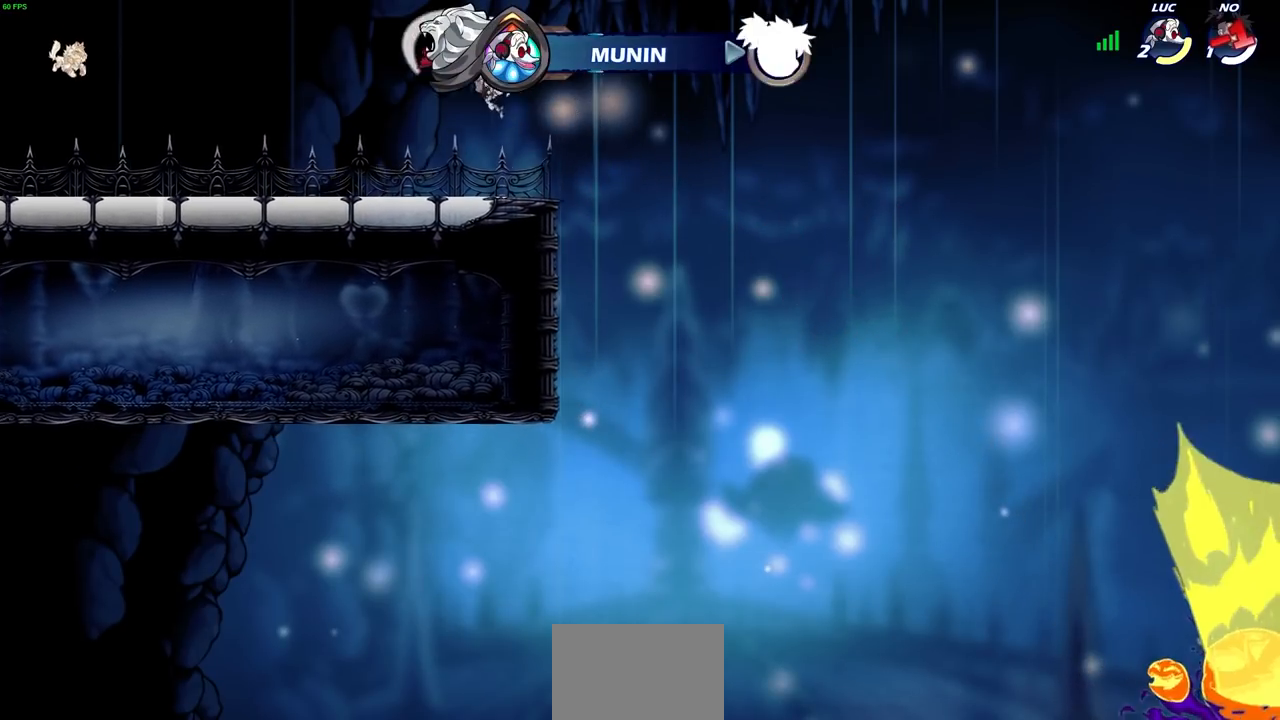
{"buttons": [], "left_stick": "center", "right_stick": "center", "events": []}
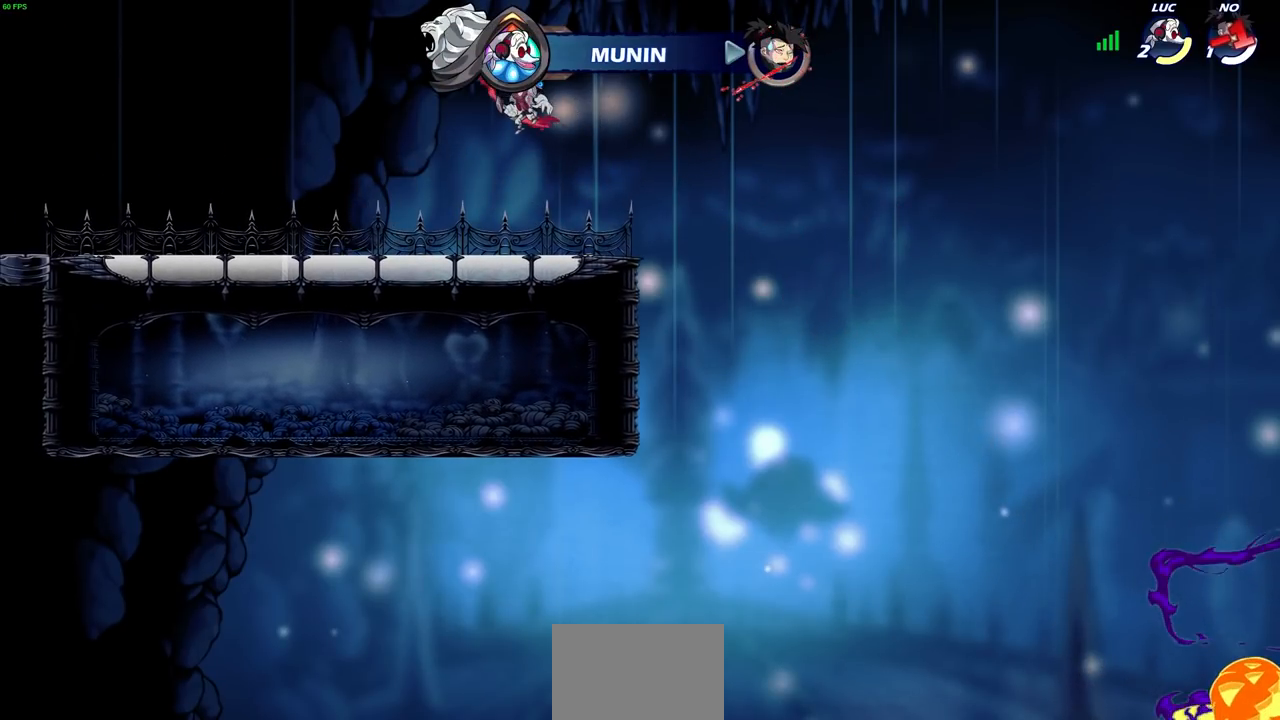
{"buttons": ["R2"], "left_stick": "left", "right_stick": "center", "events": [[383, "left_stick", "left"], [483, "R2", "down"]]}
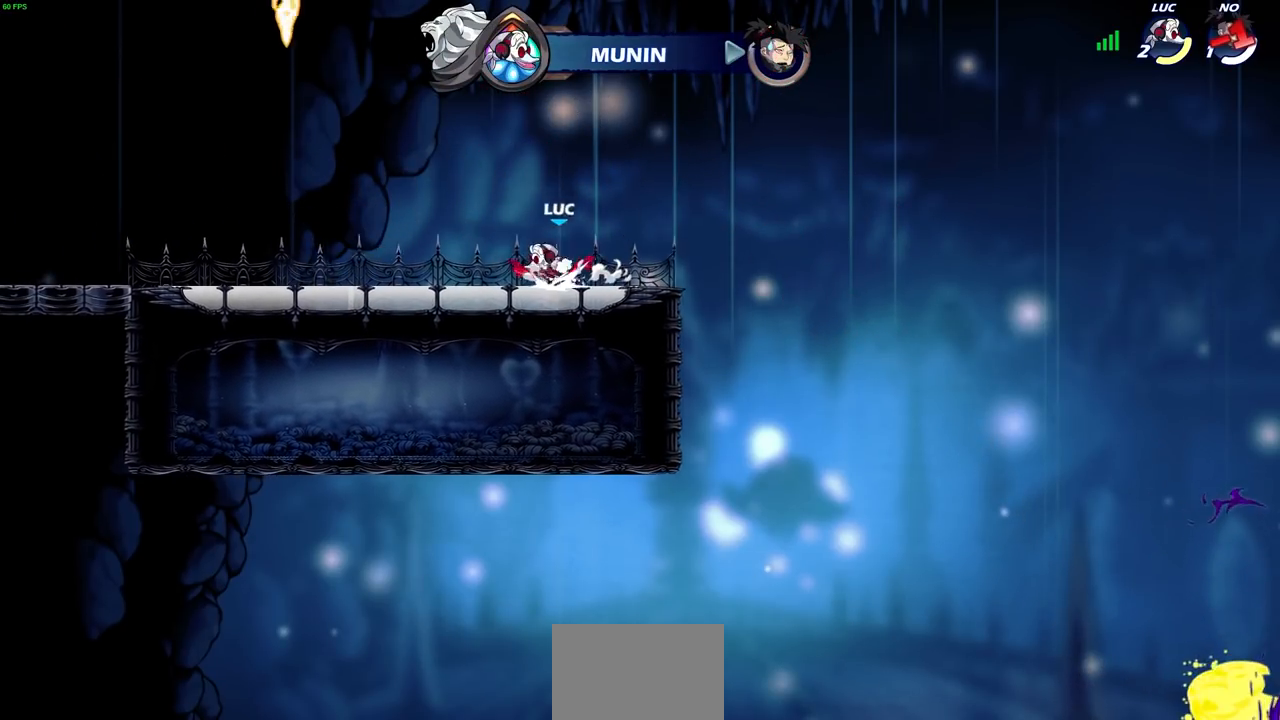
{"buttons": [], "left_stick": "center", "right_stick": "center", "events": [[33, "CROSS", "down"], [117, "R2", "up"], [133, "CROSS", "up"], [150, "CIRCLE", "down"], [283, "CIRCLE", "up"], [400, "left_stick", "center"]]}
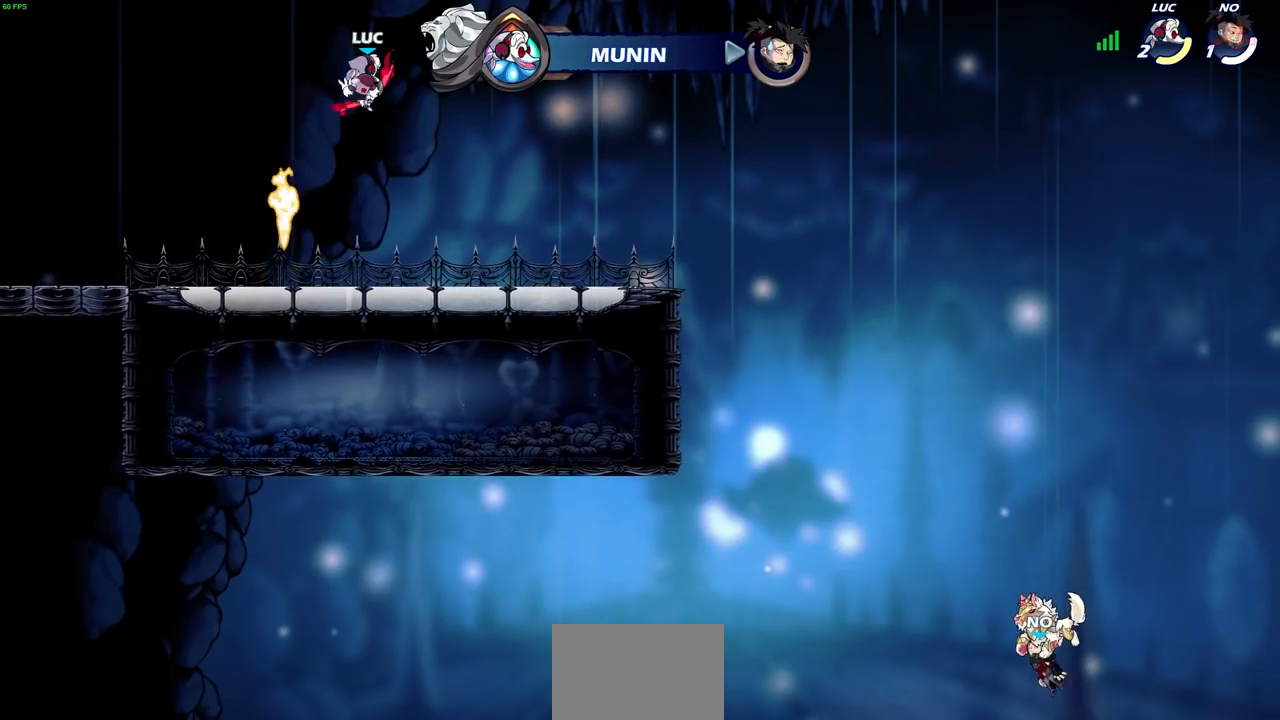
{"buttons": [], "left_stick": "center", "right_stick": "center", "events": [[167, "left_stick", "right"], [217, "left_stick", "up"], [400, "left_stick", "center"]]}
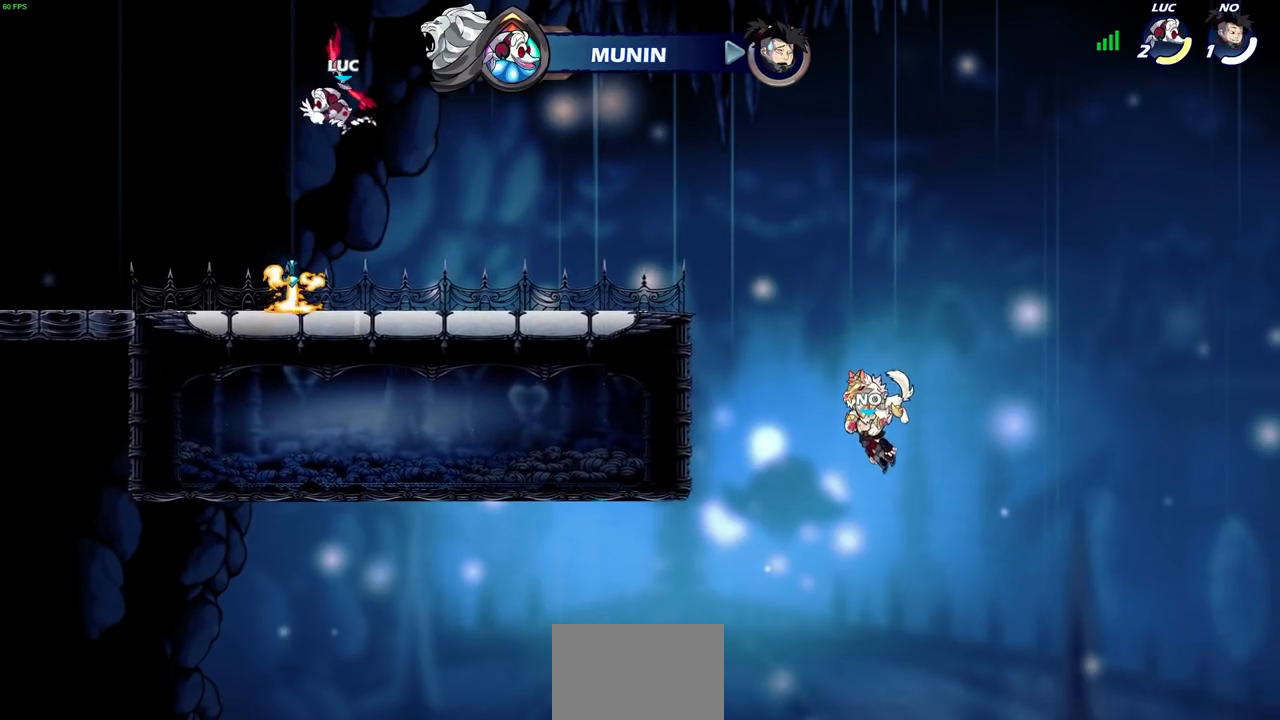
{"buttons": ["CROSS"], "left_stick": "right", "right_stick": "center", "events": [[167, "left_stick", "left"], [350, "left_stick", "down"], [400, "left_stick", "right"], [417, "CROSS", "down"]]}
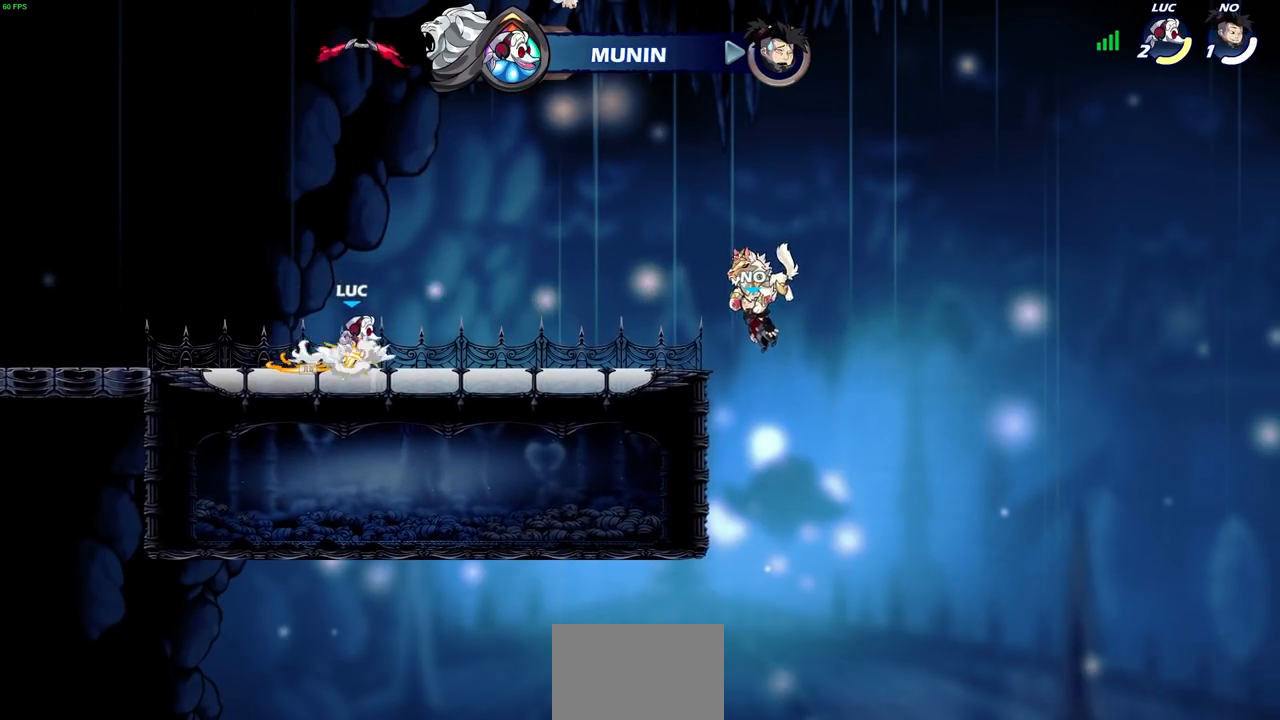
{"buttons": [], "left_stick": "center", "right_stick": "center", "events": [[17, "CROSS", "up"], [50, "left_stick", "center"], [183, "left_stick", "up"], [483, "left_stick", "center"]]}
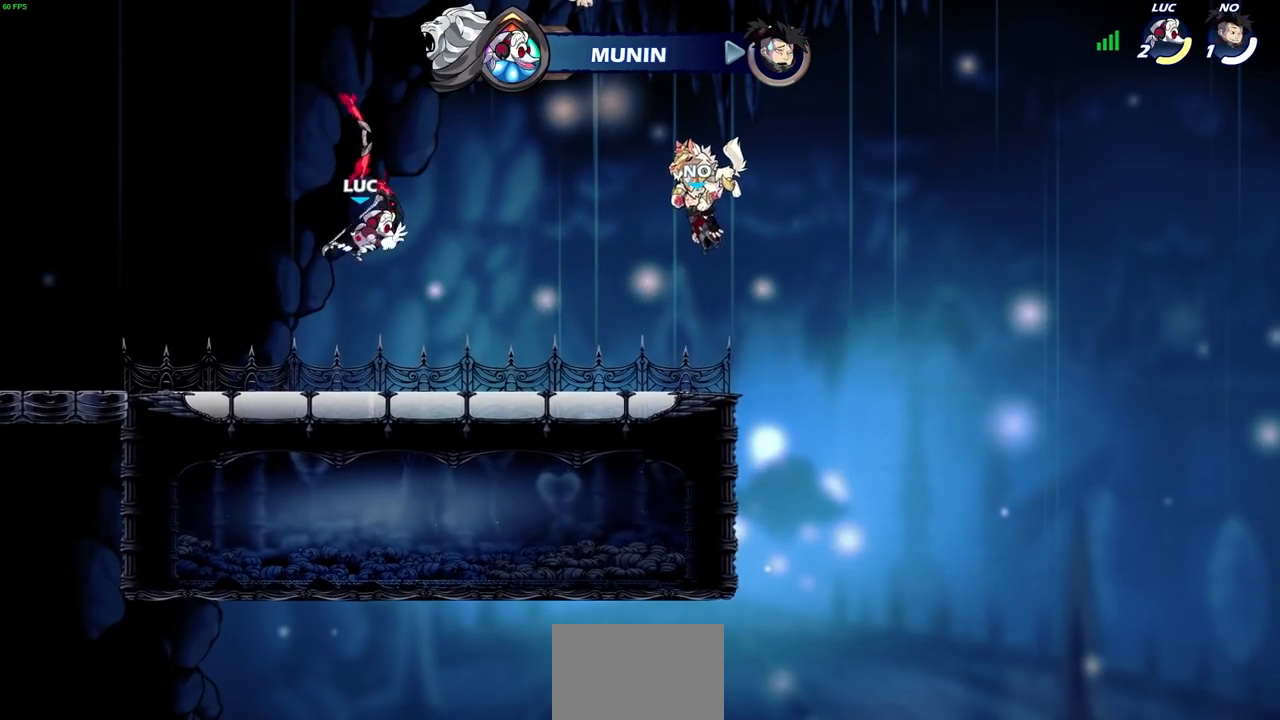
{"buttons": [], "left_stick": "center", "right_stick": "center", "events": []}
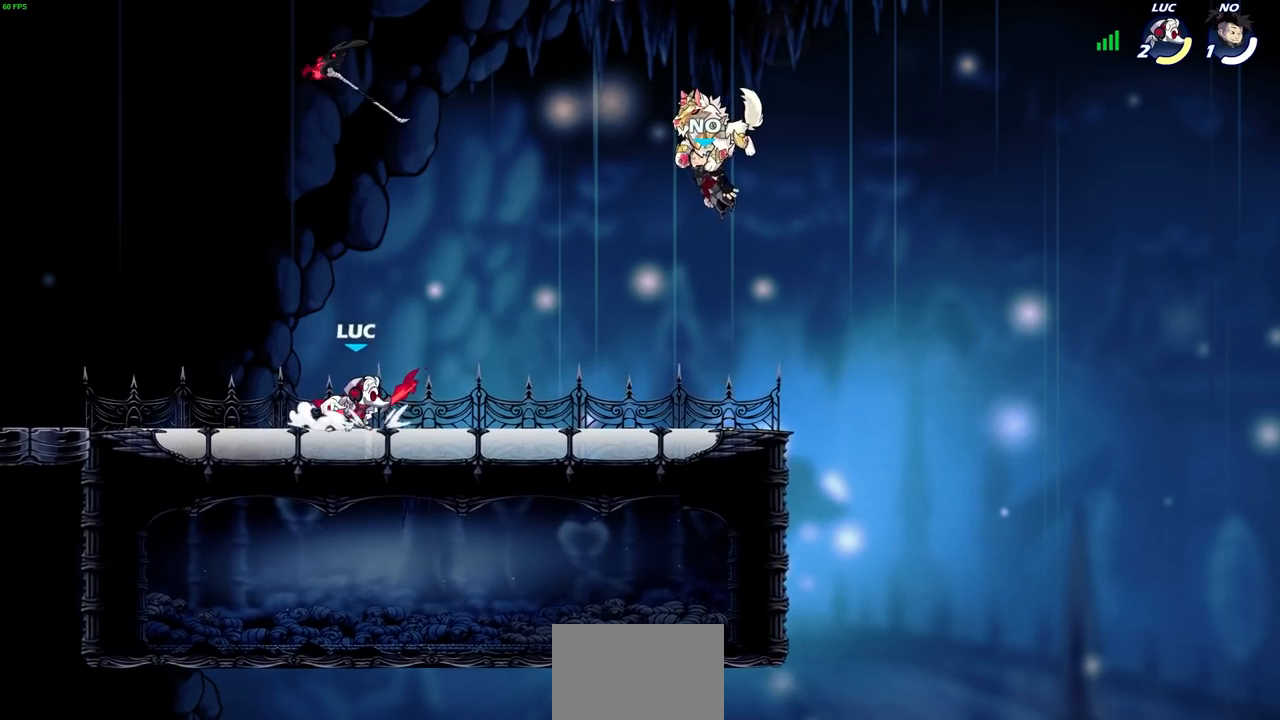
{"buttons": [], "left_stick": "center", "right_stick": "center", "events": [[17, "CROSS", "down"], [50, "left_stick", "up"], [67, "CROSS", "up"], [333, "left_stick", "center"]]}
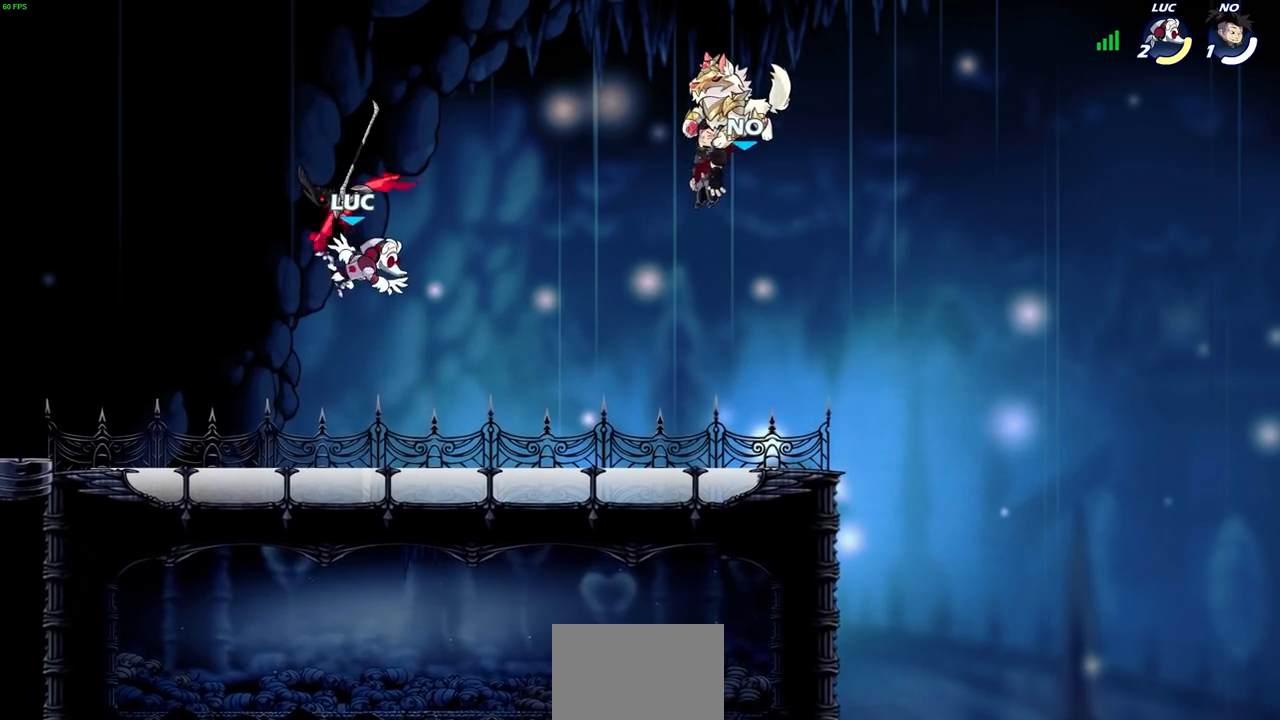
{"buttons": [], "left_stick": "center", "right_stick": "center", "events": []}
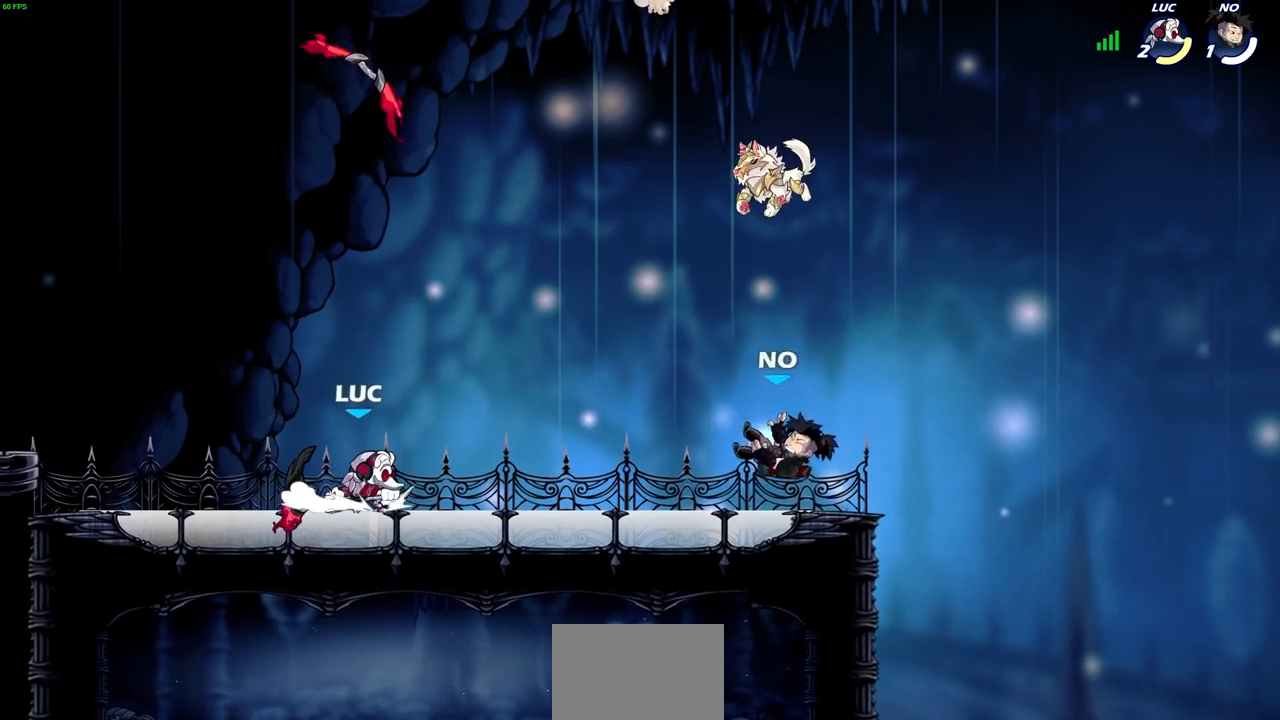
{"buttons": [], "left_stick": "center", "right_stick": "center", "events": [[83, "CROSS", "down"], [150, "CROSS", "up"], [200, "left_stick", "up"], [350, "left_stick", "center"]]}
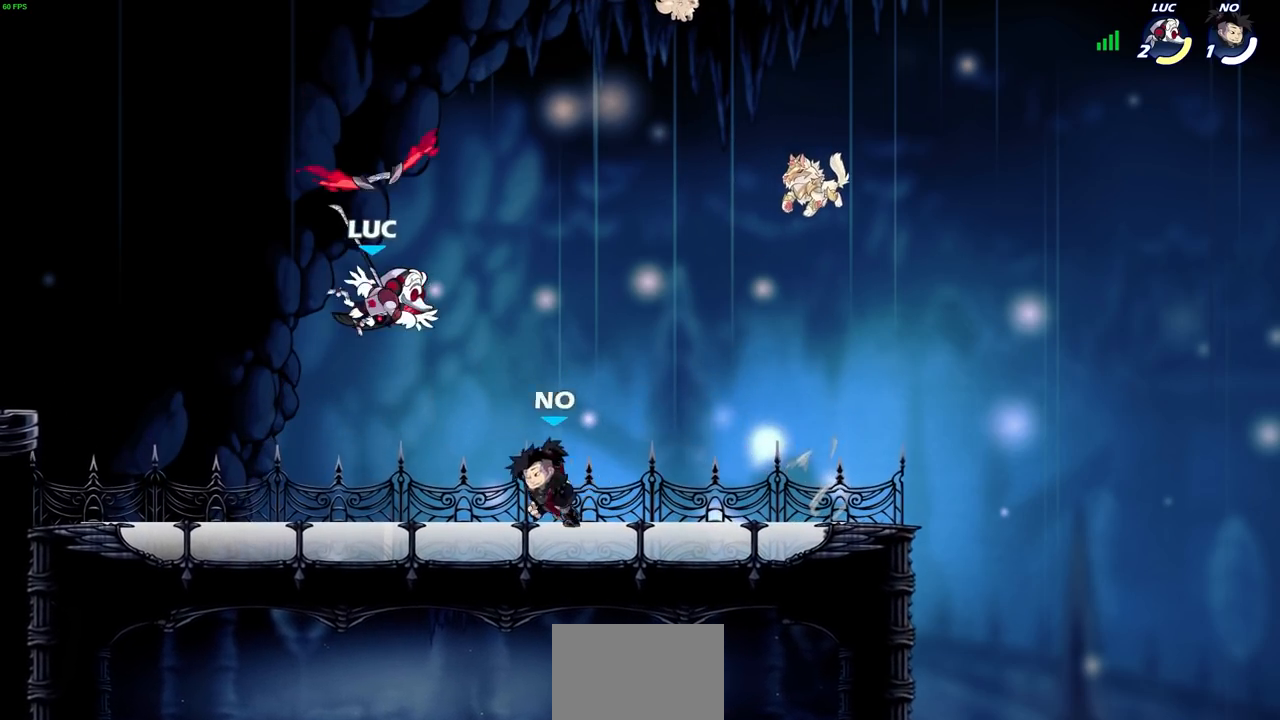
{"buttons": [], "left_stick": "center", "right_stick": "center", "events": [[217, "CROSS", "down"], [350, "CROSS", "up"]]}
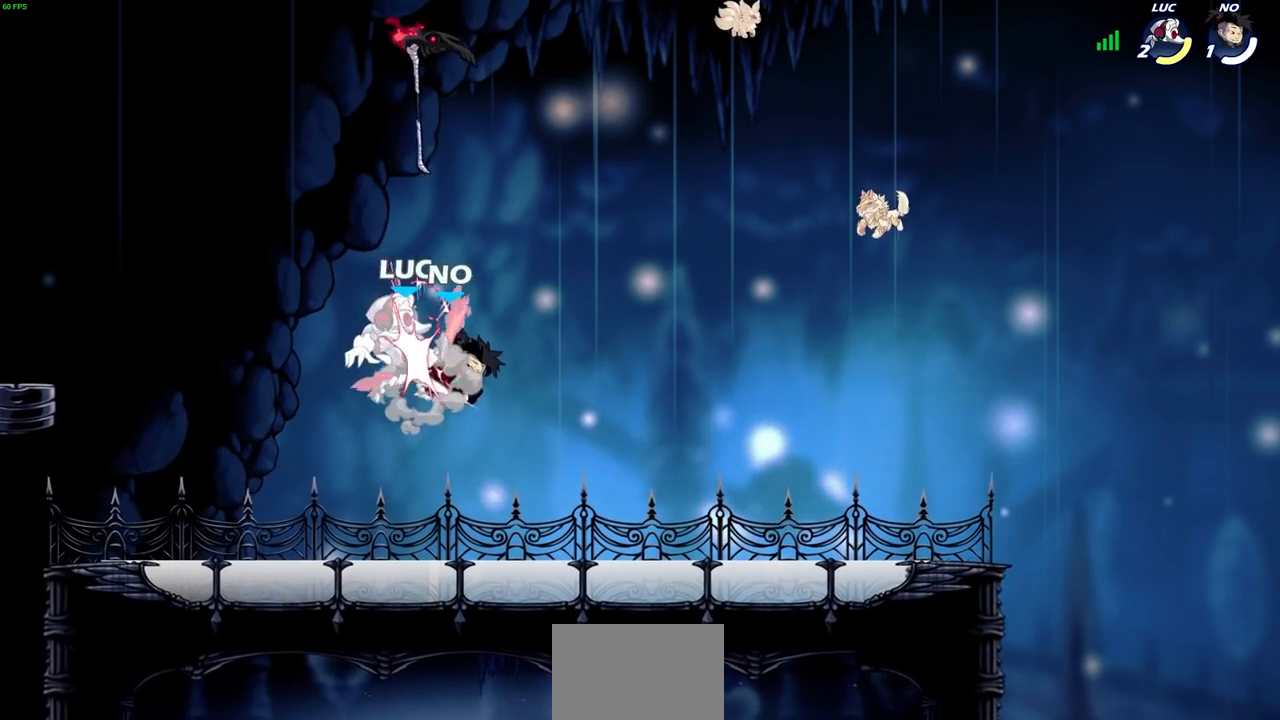
{"buttons": [], "left_stick": "center", "right_stick": "center", "events": []}
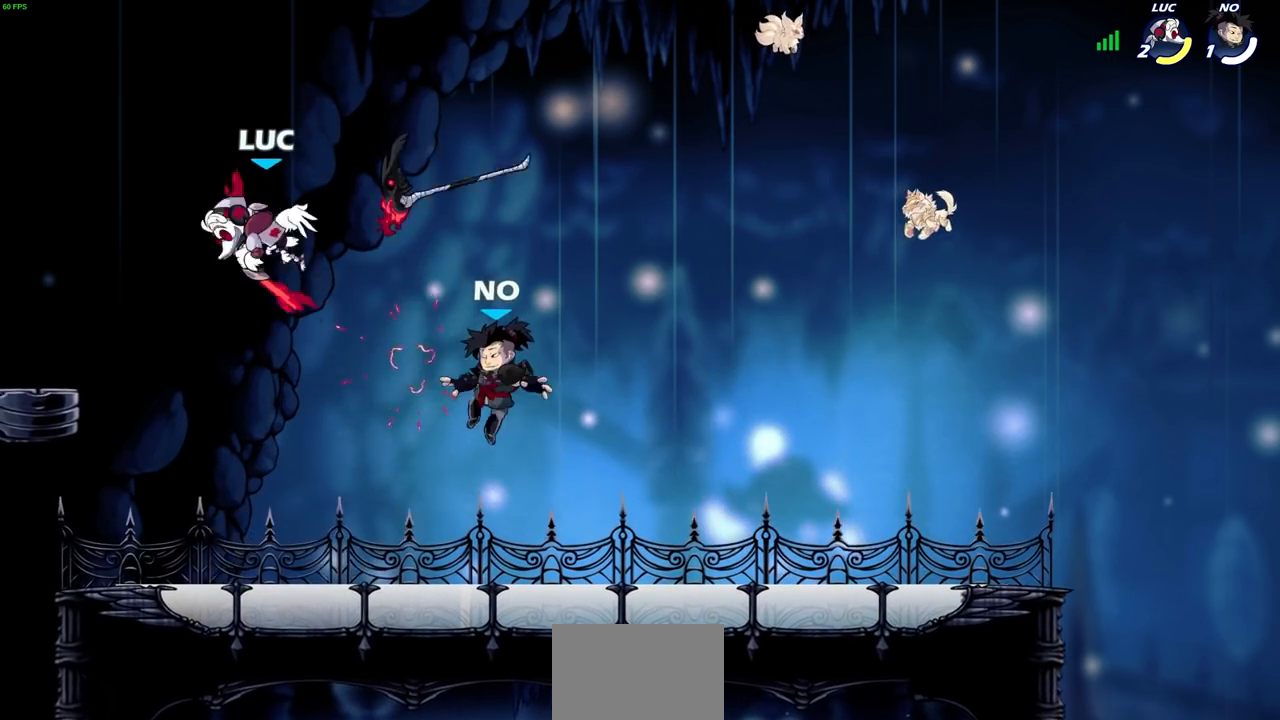
{"buttons": [], "left_stick": "center", "right_stick": "center", "events": [[200, "left_stick", "right"], [300, "left_stick", "down-right"], [467, "left_stick", "center"]]}